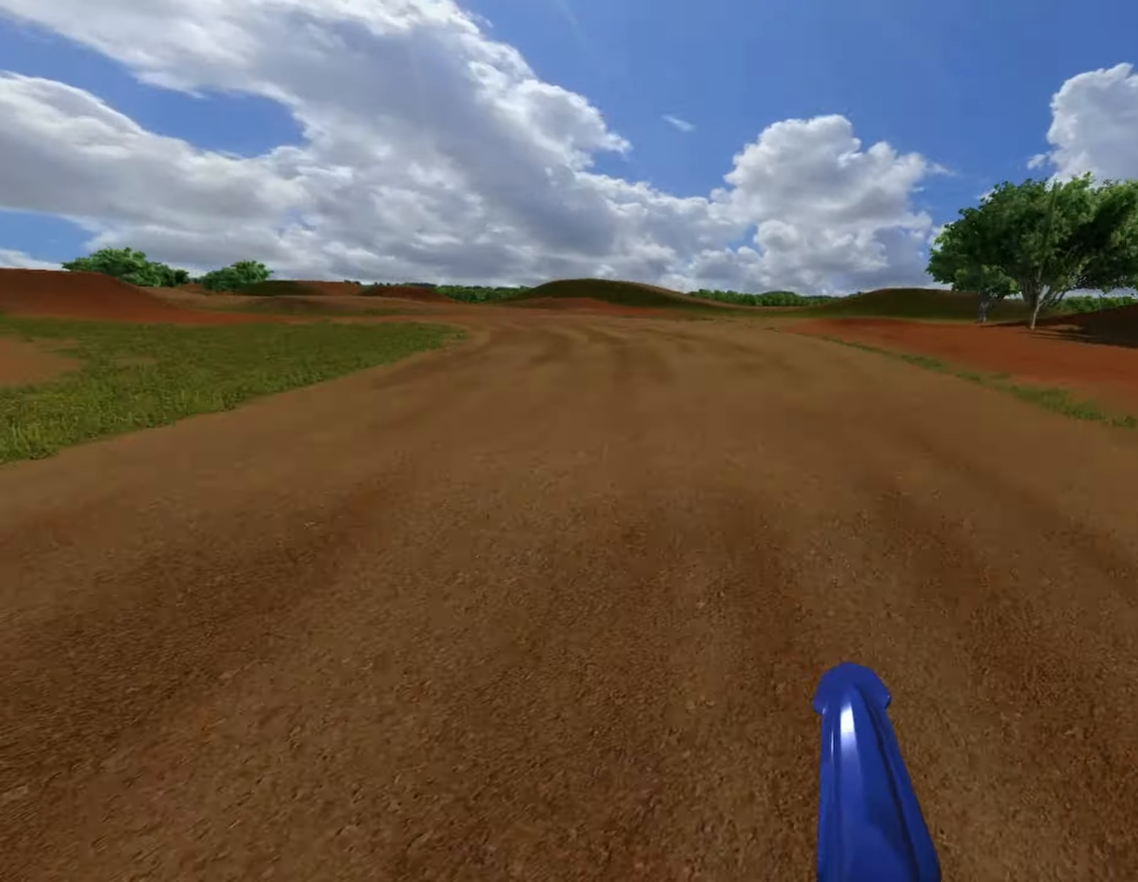
Gameplay with a controller (PlayStation layout); each line is a JSON object with the inputs held at the frame after it. "events" lists button and stick changes between this image and that frame as [ms after this image, input, new state], when the widget could be followed in between.
{"buttons": [], "left_stick": "left", "right_stick": "center", "events": [[83, "left_stick", "center"], [459, "left_stick", "left"]]}
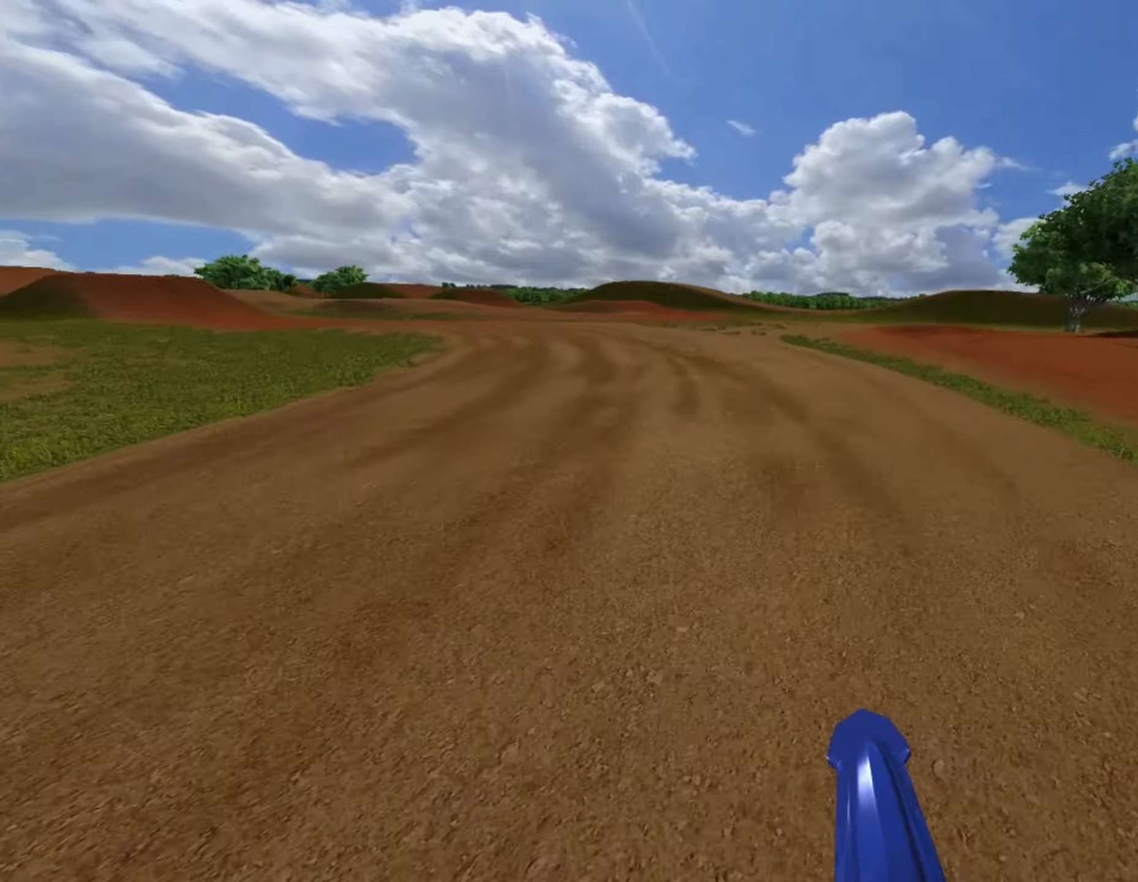
{"buttons": [], "left_stick": "center", "right_stick": "center", "events": [[125, "left_stick", "center"]]}
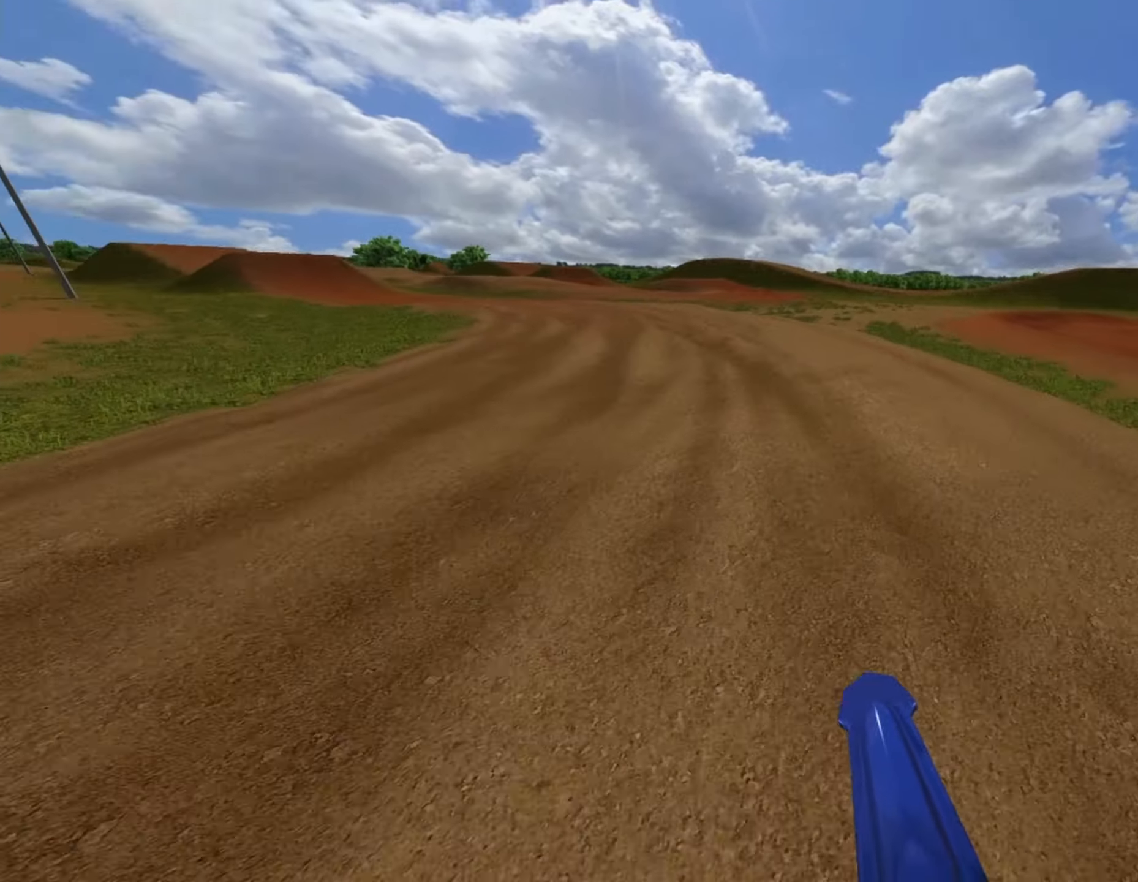
{"buttons": [], "left_stick": "center", "right_stick": "center", "events": []}
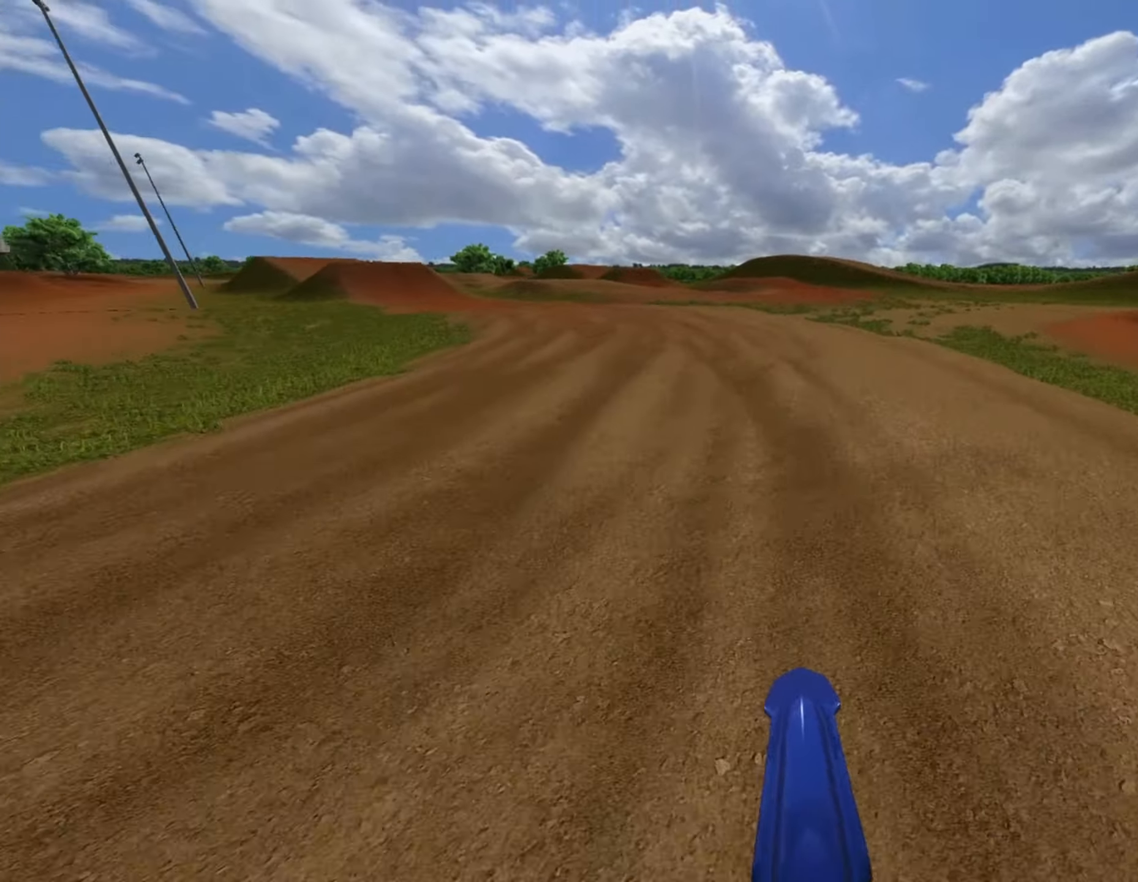
{"buttons": [], "left_stick": "center", "right_stick": "center", "events": []}
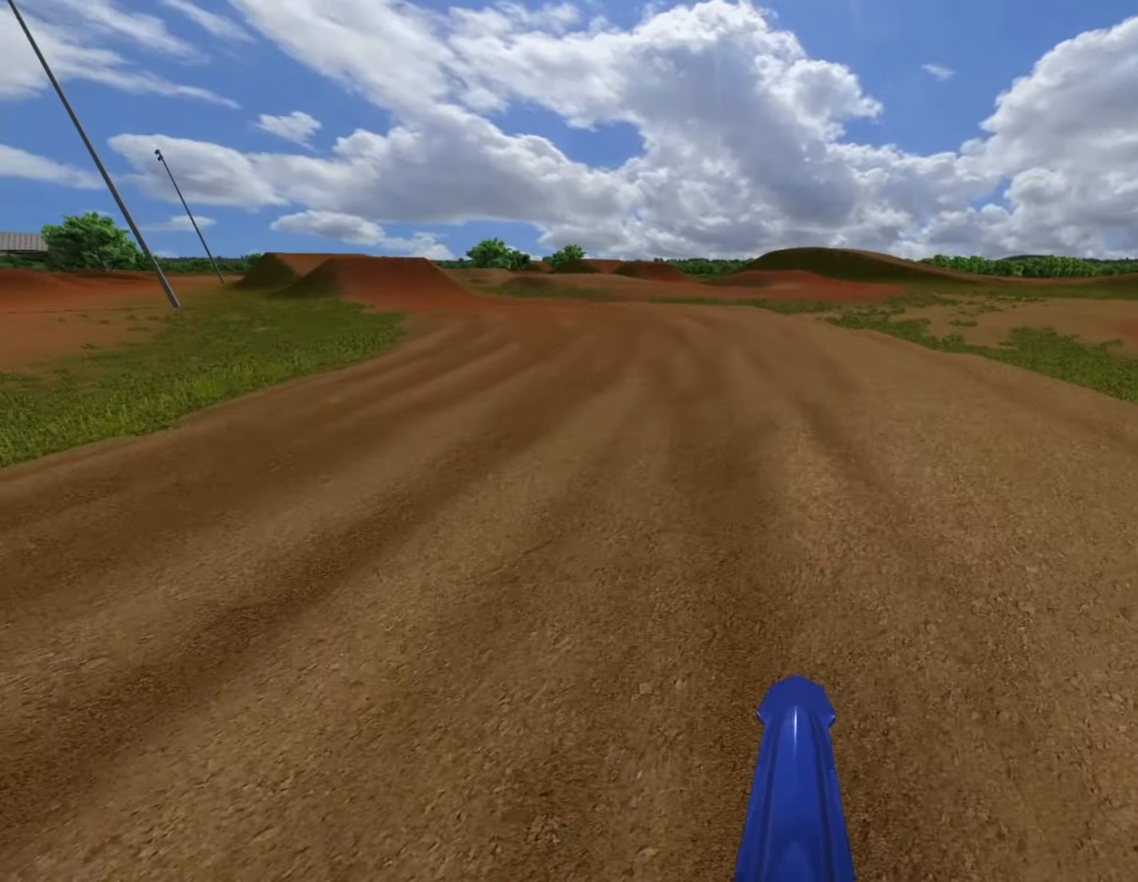
{"buttons": [], "left_stick": "left", "right_stick": "center", "events": [[459, "left_stick", "left"]]}
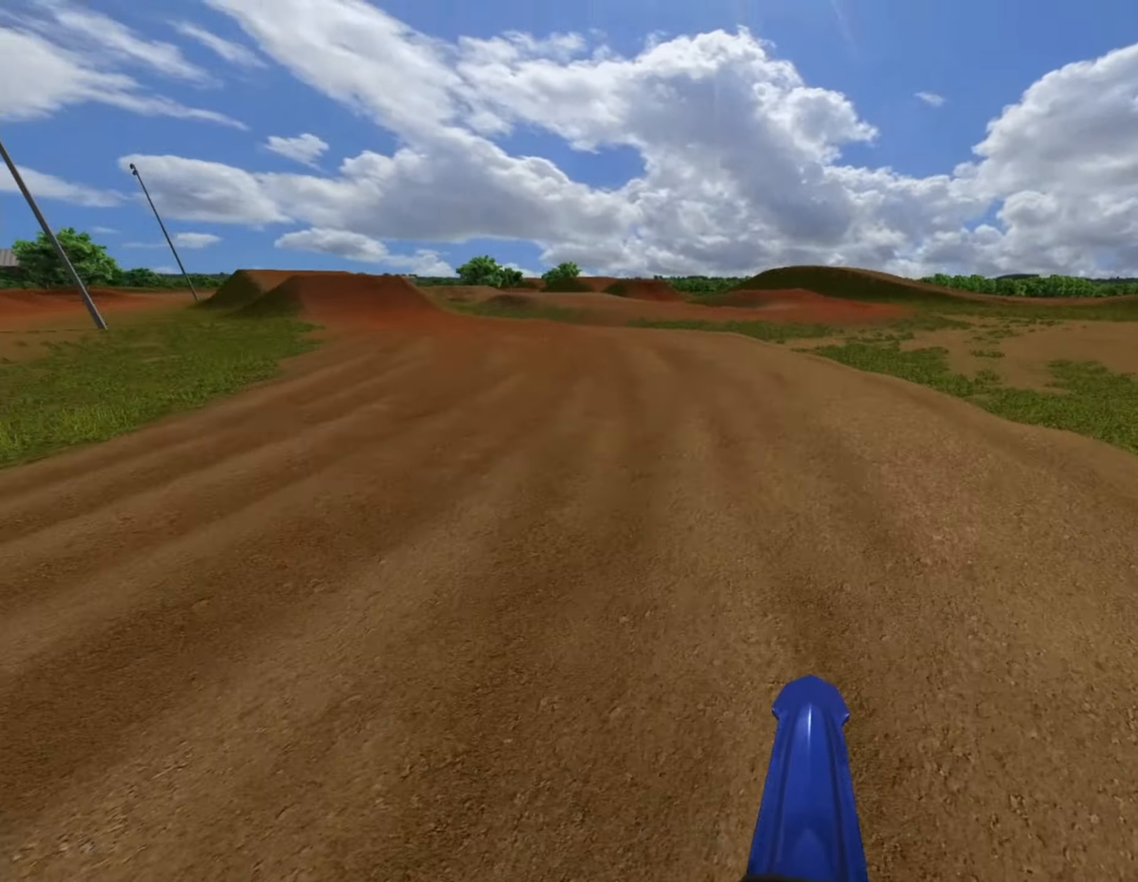
{"buttons": ["R1"], "left_stick": "center", "right_stick": "center", "events": [[84, "left_stick", "center"], [334, "R1", "down"]]}